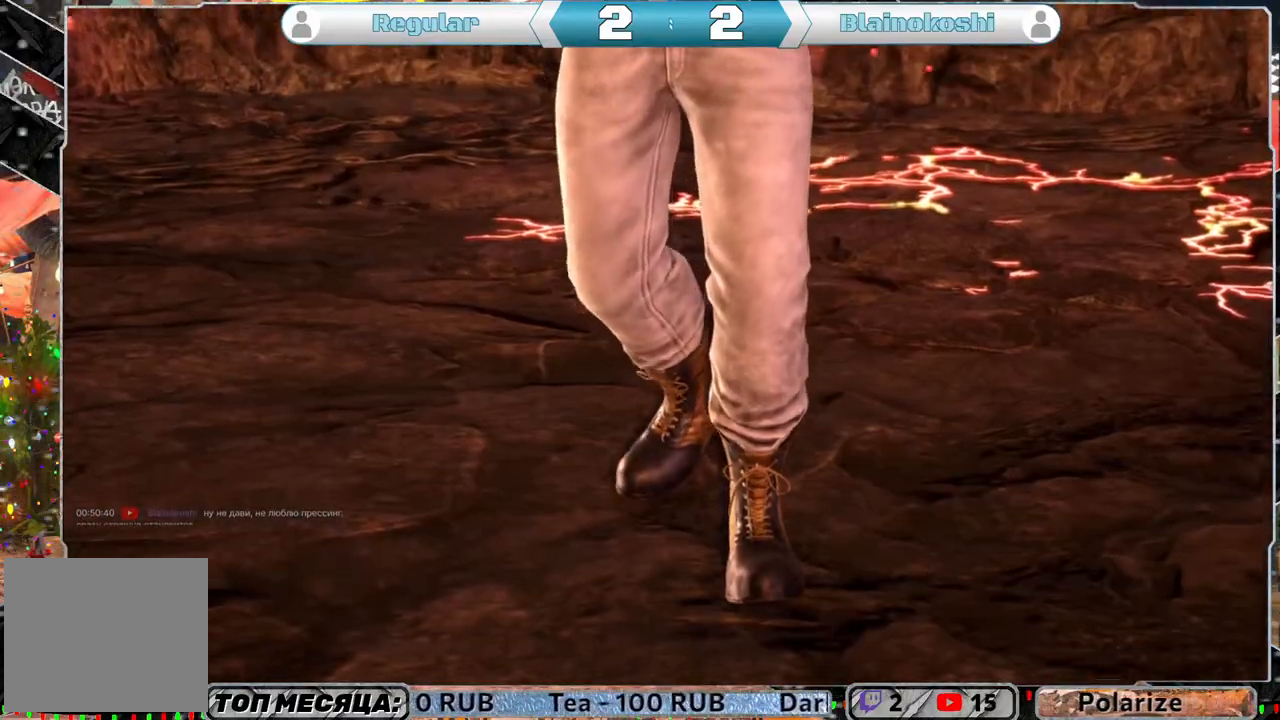
Gameplay with a controller (PlayStation layout); each line is a JSON object with the inputs held at the frame after it. "events" lists button and stick changes between this image and that frame as [ms after this image, input, new state], when the widget could be followed in between.
{"buttons": ["START"], "left_stick": "center", "right_stick": "center", "events": [[400, "START", "down"]]}
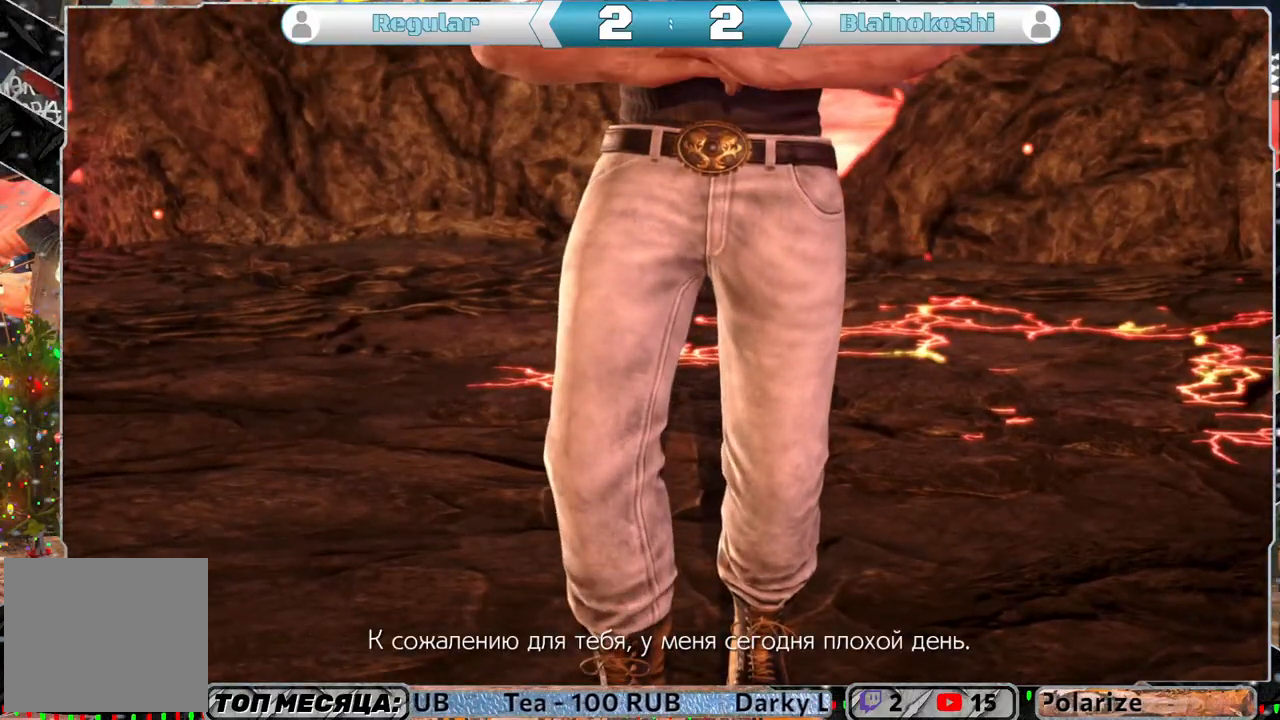
{"buttons": [], "left_stick": "center", "right_stick": "center", "events": [[33, "START", "up"]]}
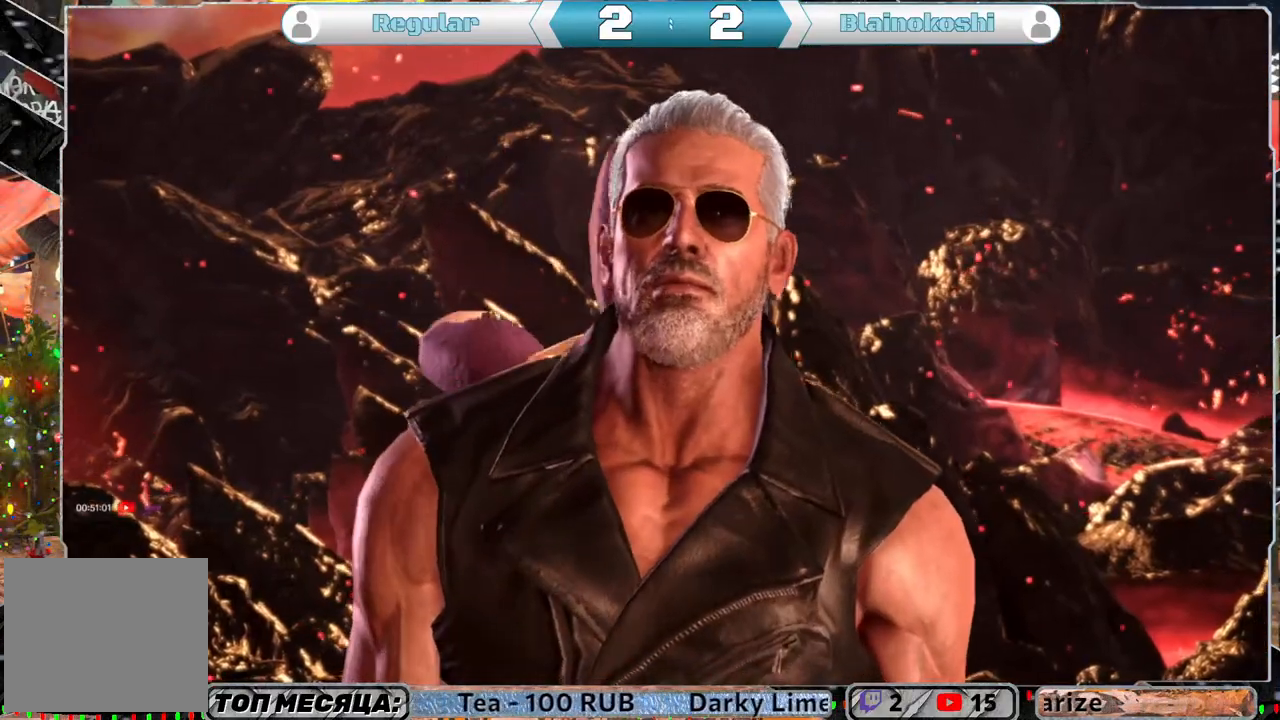
{"buttons": [], "left_stick": "center", "right_stick": "center", "events": [[183, "START", "down"], [300, "START", "up"]]}
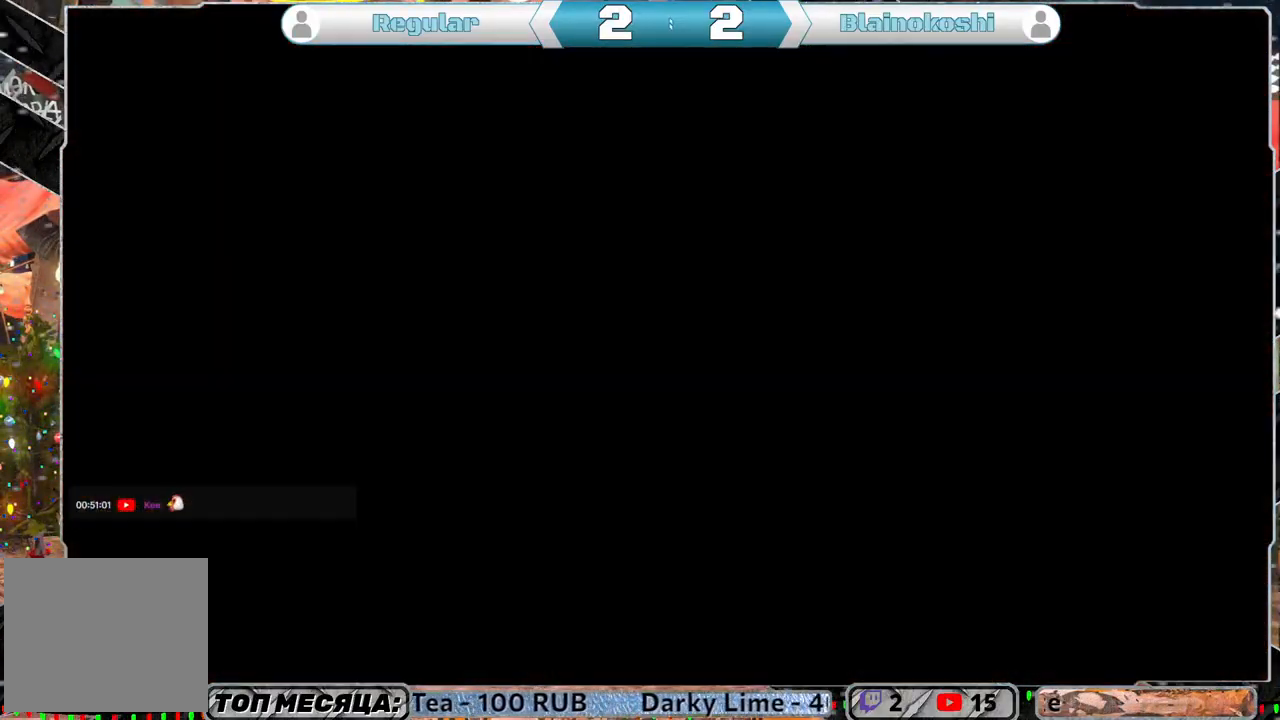
{"buttons": [], "left_stick": "center", "right_stick": "center", "events": []}
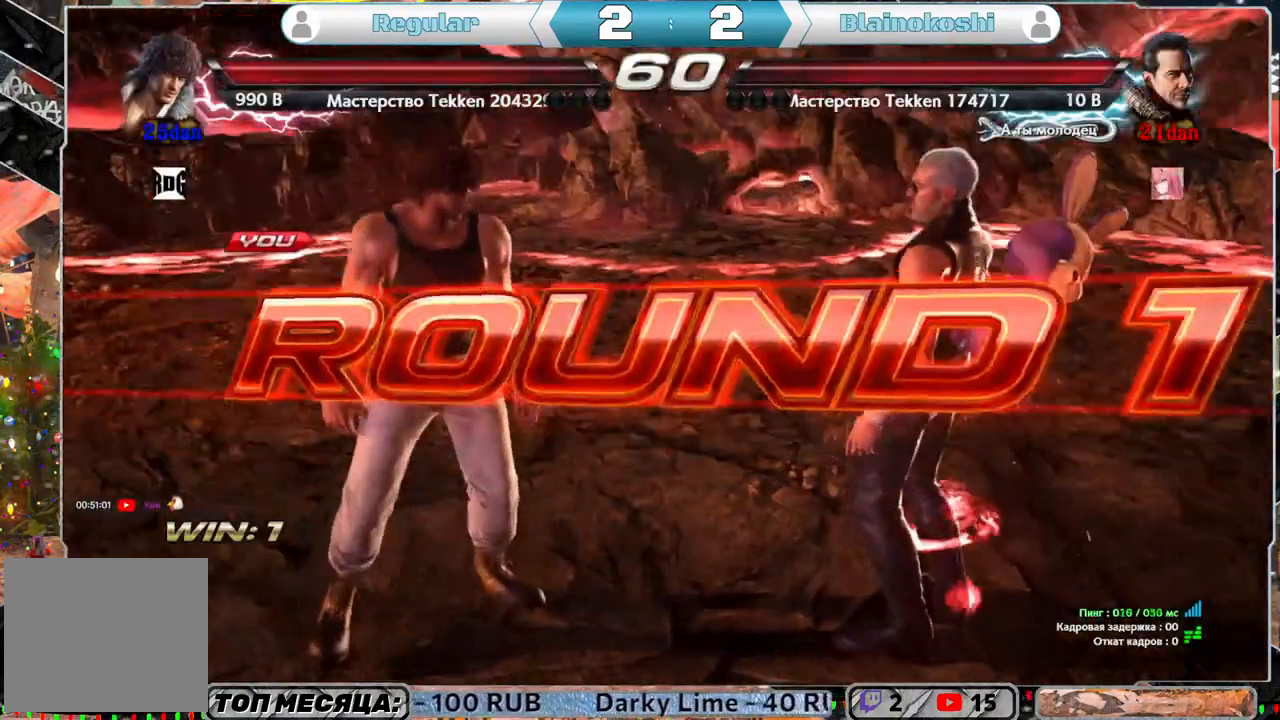
{"buttons": [], "left_stick": "center", "right_stick": "center", "events": []}
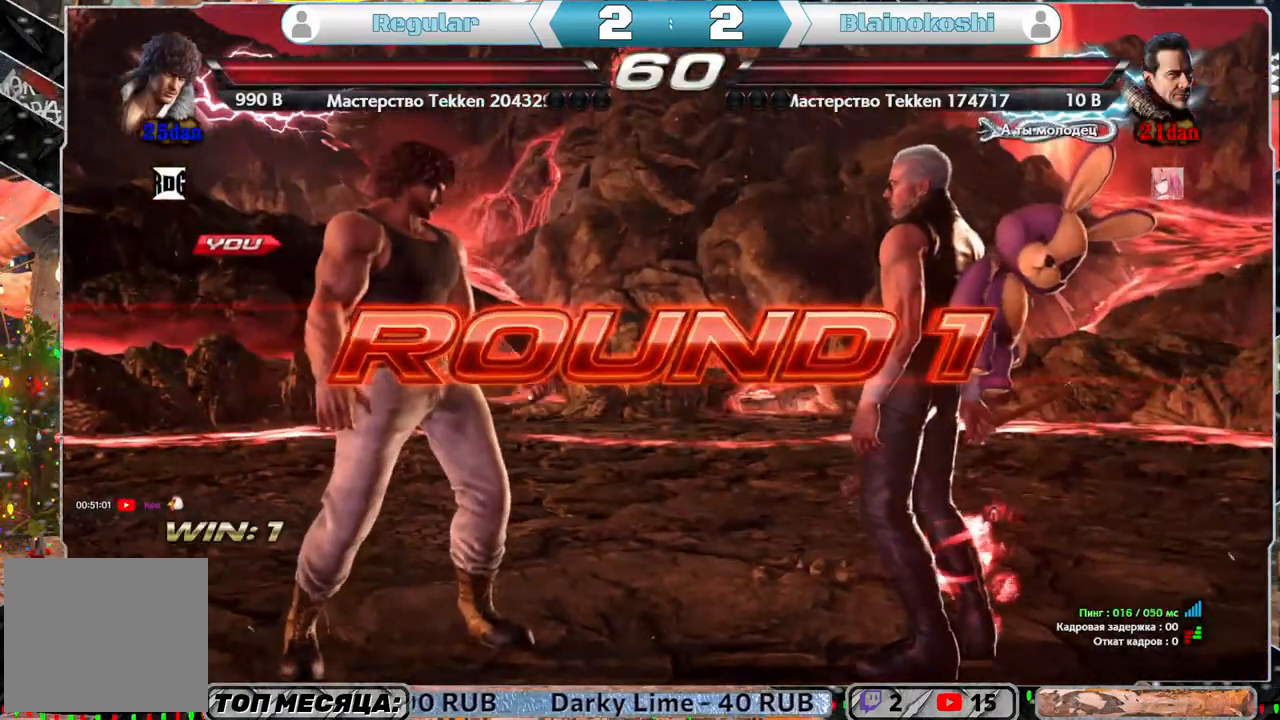
{"buttons": [], "left_stick": "center", "right_stick": "center", "events": []}
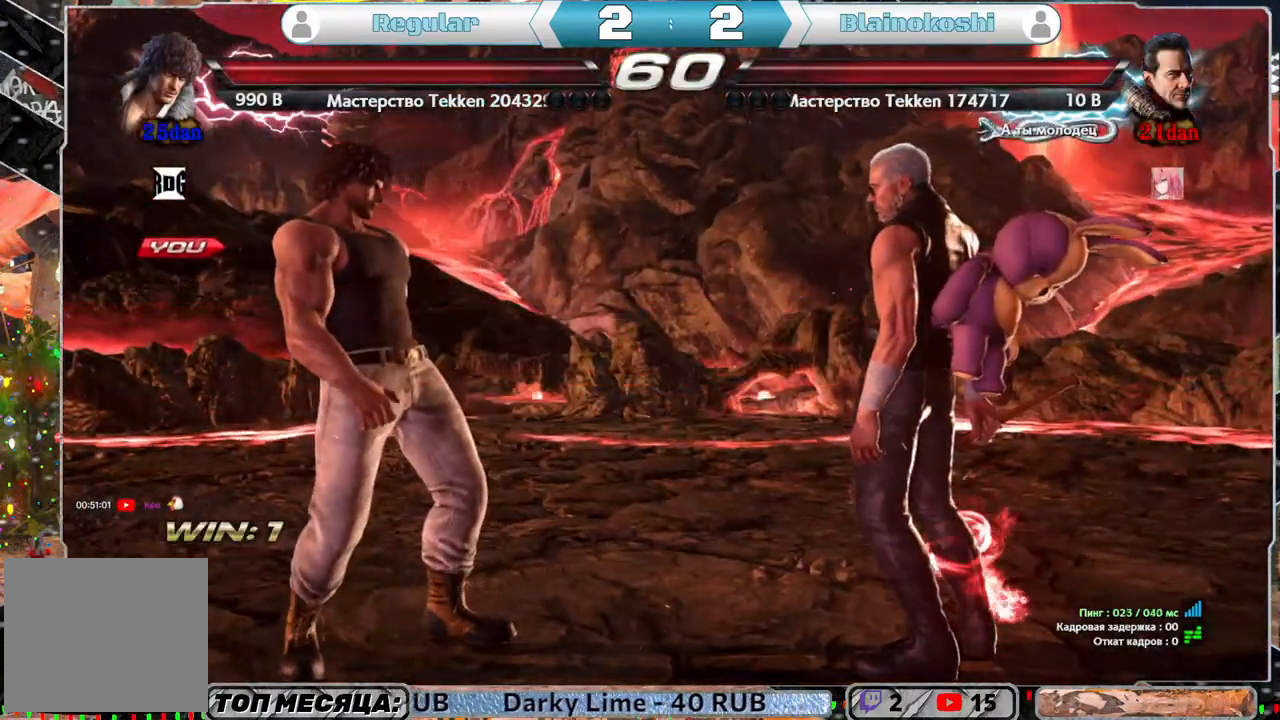
{"buttons": [], "left_stick": "center", "right_stick": "center", "events": []}
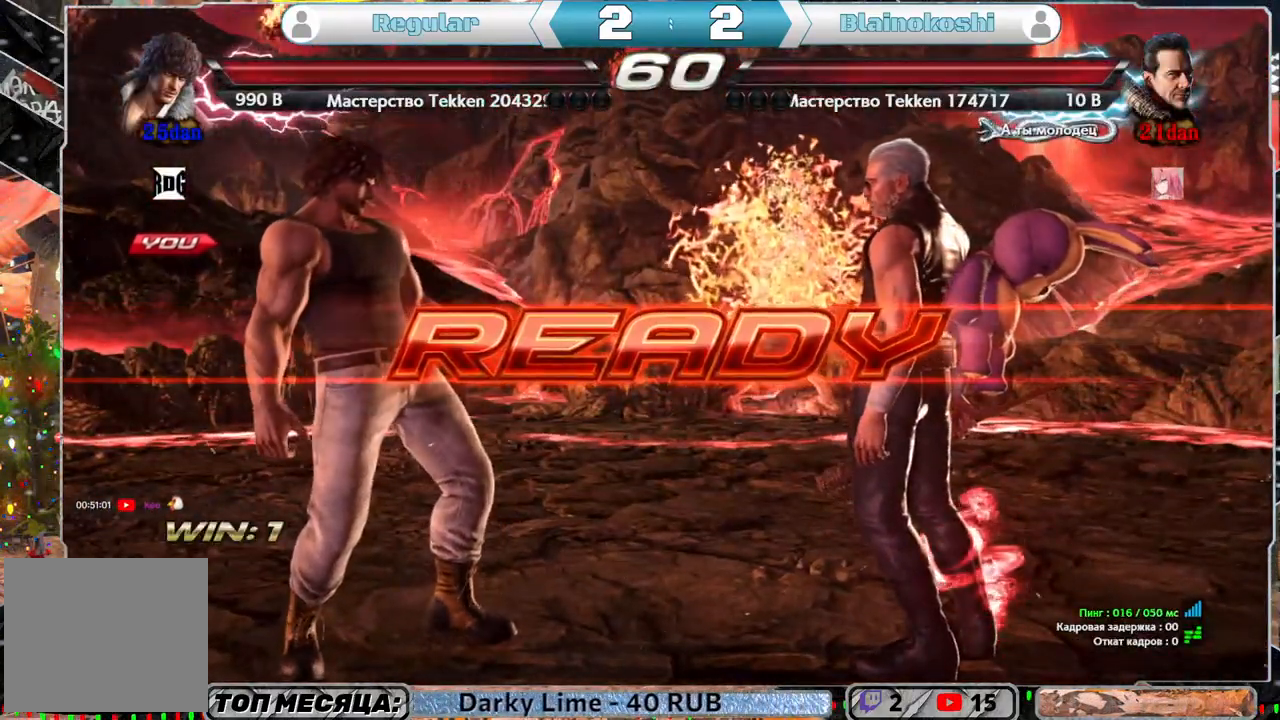
{"buttons": [], "left_stick": "center", "right_stick": "center", "events": []}
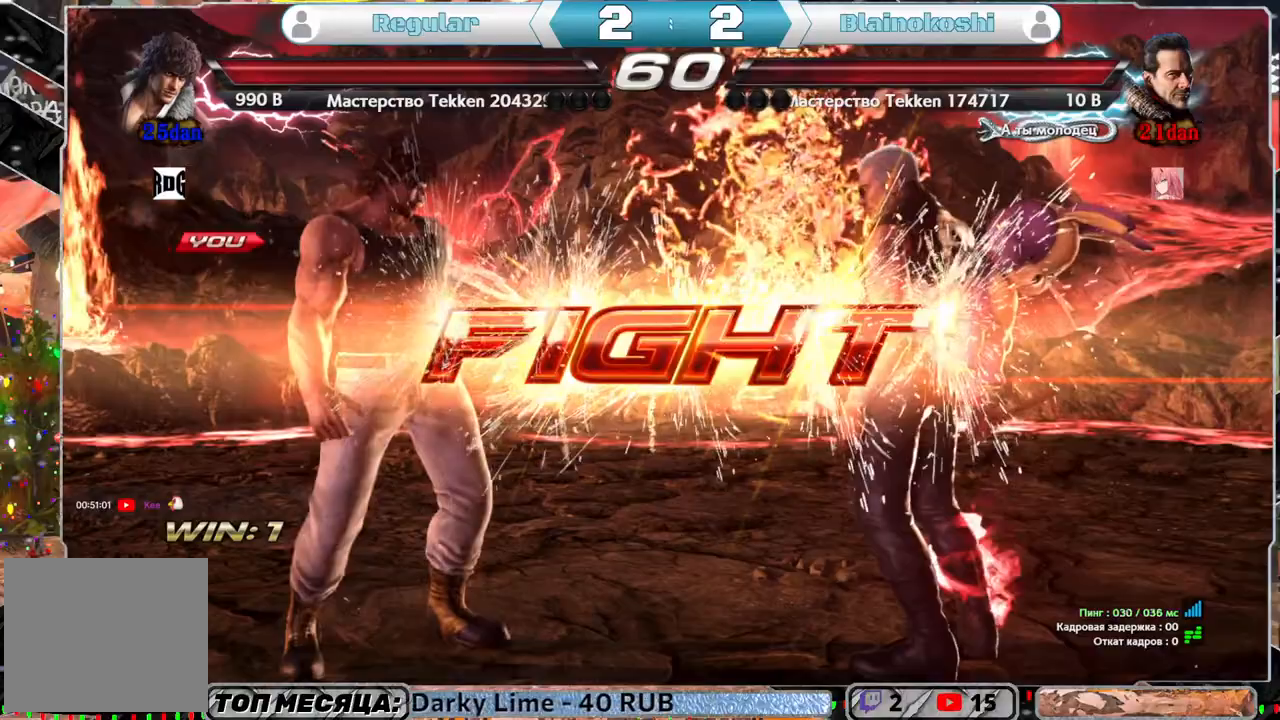
{"buttons": ["DPAD_DOWN"], "left_stick": "center", "right_stick": "center", "events": [[233, "DPAD_DOWN", "down"], [283, "CROSS", "down"], [400, "CROSS", "up"]]}
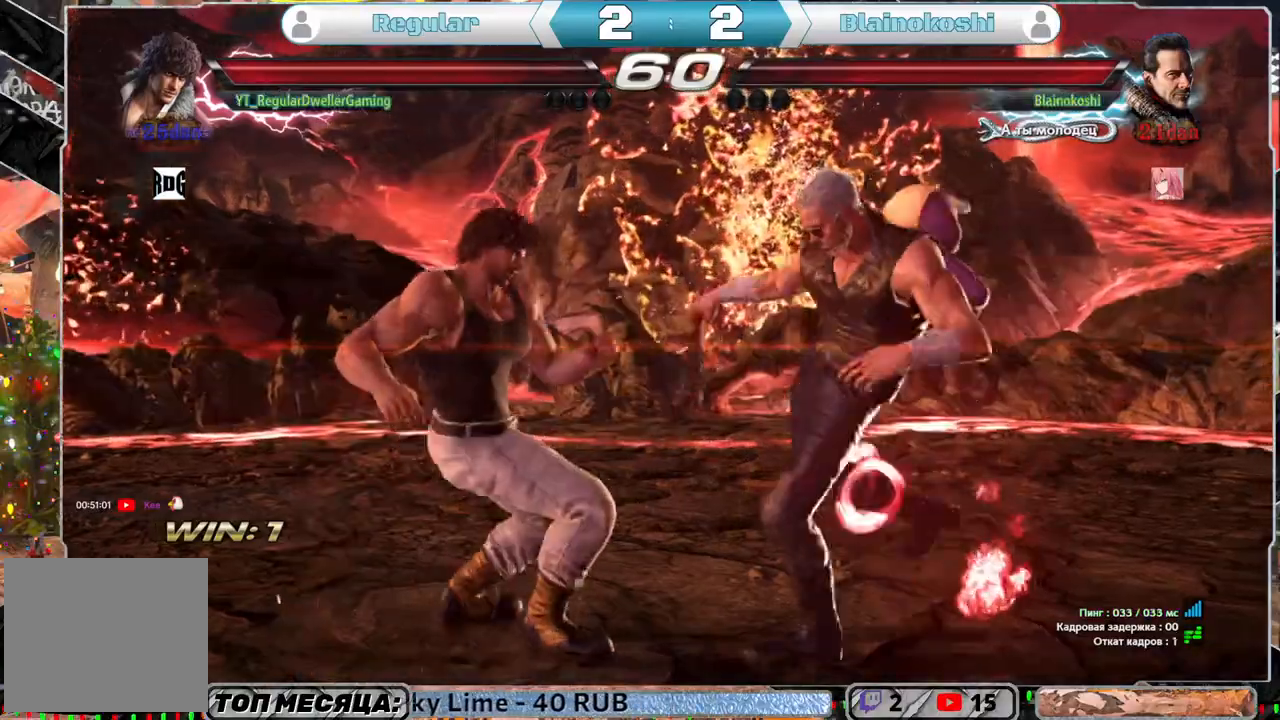
{"buttons": [], "left_stick": "center", "right_stick": "center", "events": [[50, "DPAD_DOWN", "up"]]}
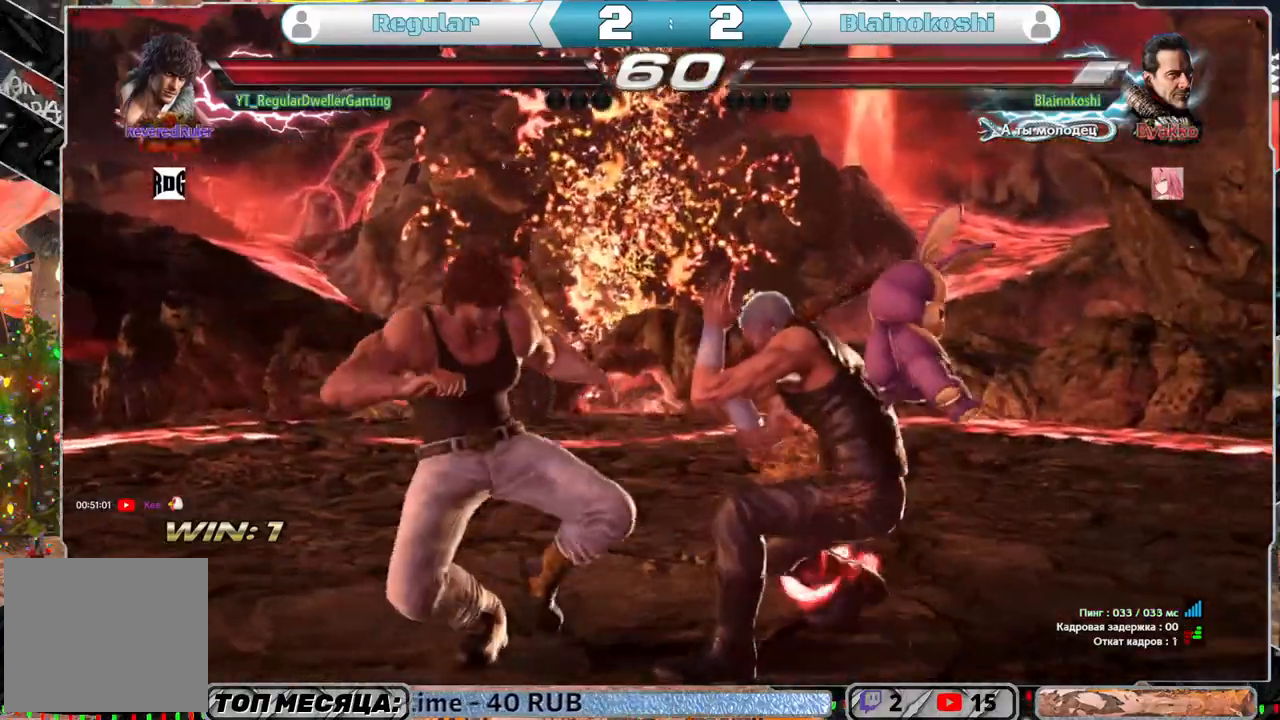
{"buttons": ["CIRCLE"], "left_stick": "center", "right_stick": "center", "events": [[83, "CIRCLE", "down"], [150, "CIRCLE", "up"], [217, "CIRCLE", "down"], [283, "CIRCLE", "up"], [350, "CIRCLE", "down"]]}
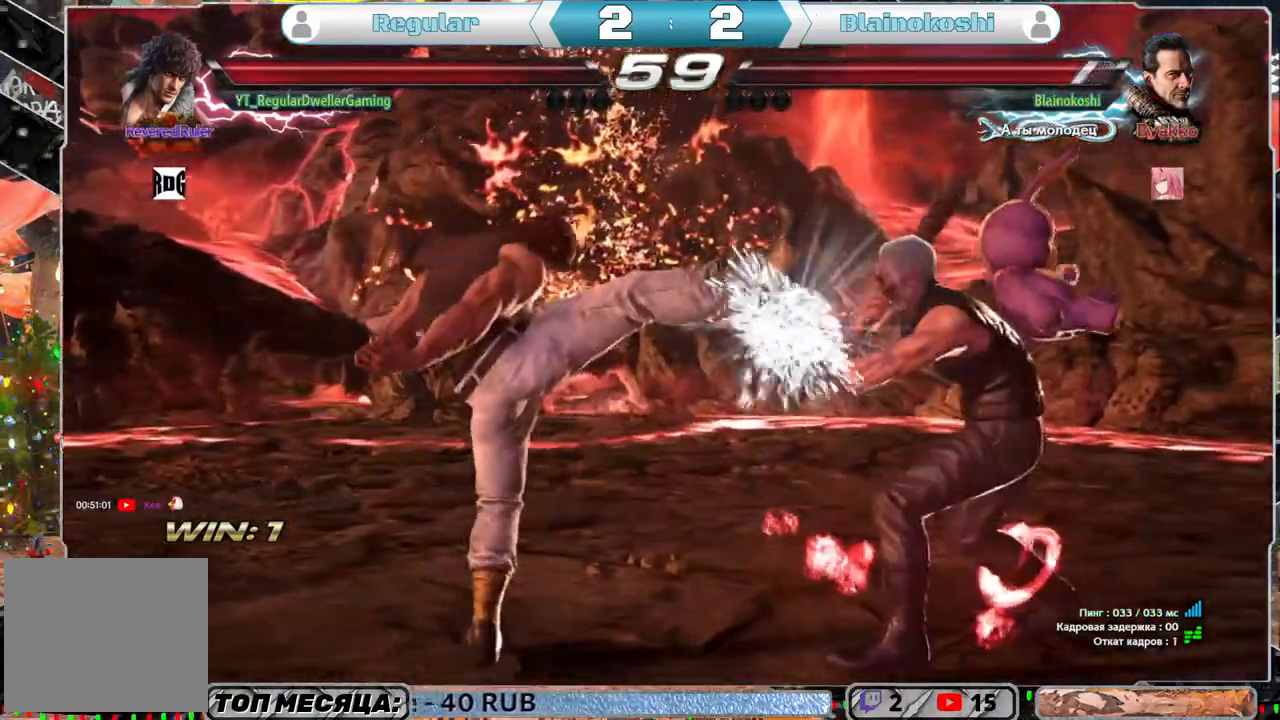
{"buttons": ["DPAD_LEFT"], "left_stick": "center", "right_stick": "center", "events": [[67, "CIRCLE", "up"], [183, "DPAD_LEFT", "down"], [283, "DPAD_LEFT", "up"], [350, "DPAD_LEFT", "down"]]}
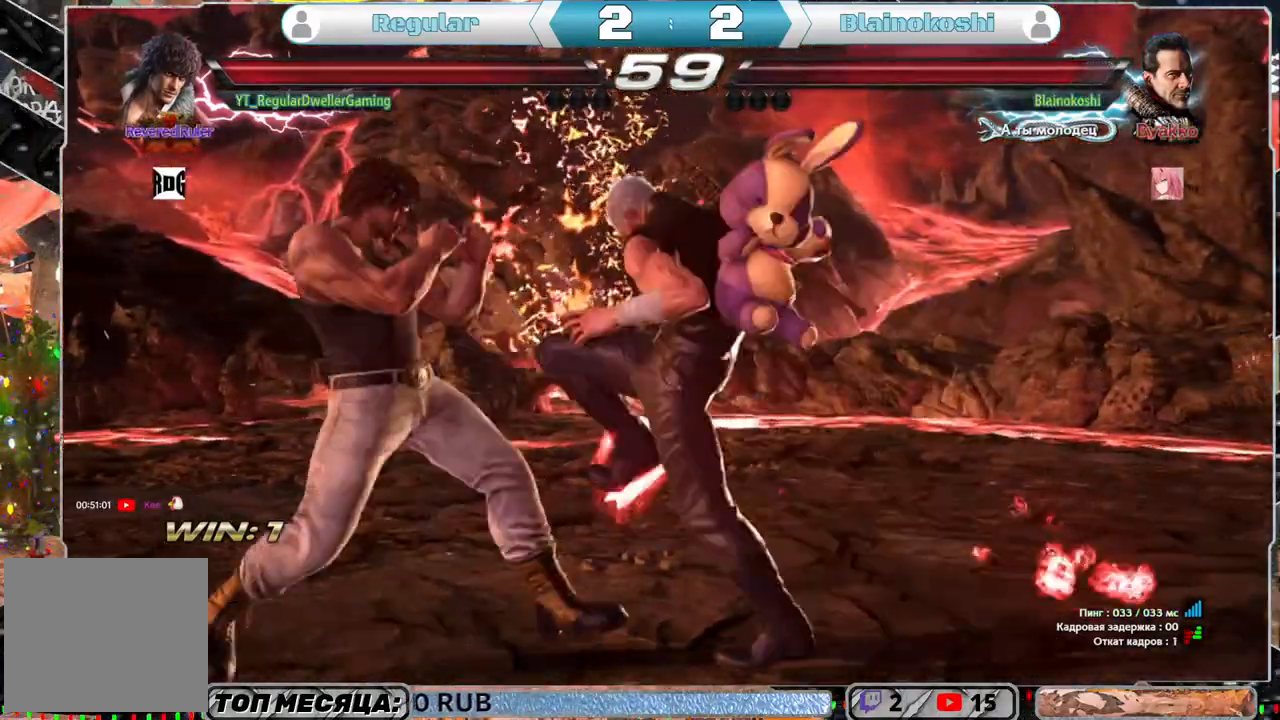
{"buttons": [], "left_stick": "center", "right_stick": "center", "events": [[150, "DPAD_LEFT", "up"], [317, "DPAD_DOWN", "down"], [317, "DPAD_RIGHT", "down"], [317, "TRIANGLE", "down"], [400, "TRIANGLE", "up"], [417, "DPAD_DOWN", "up"], [417, "DPAD_RIGHT", "up"], [450, "SQUARE", "down"], [483, "SQUARE", "up"]]}
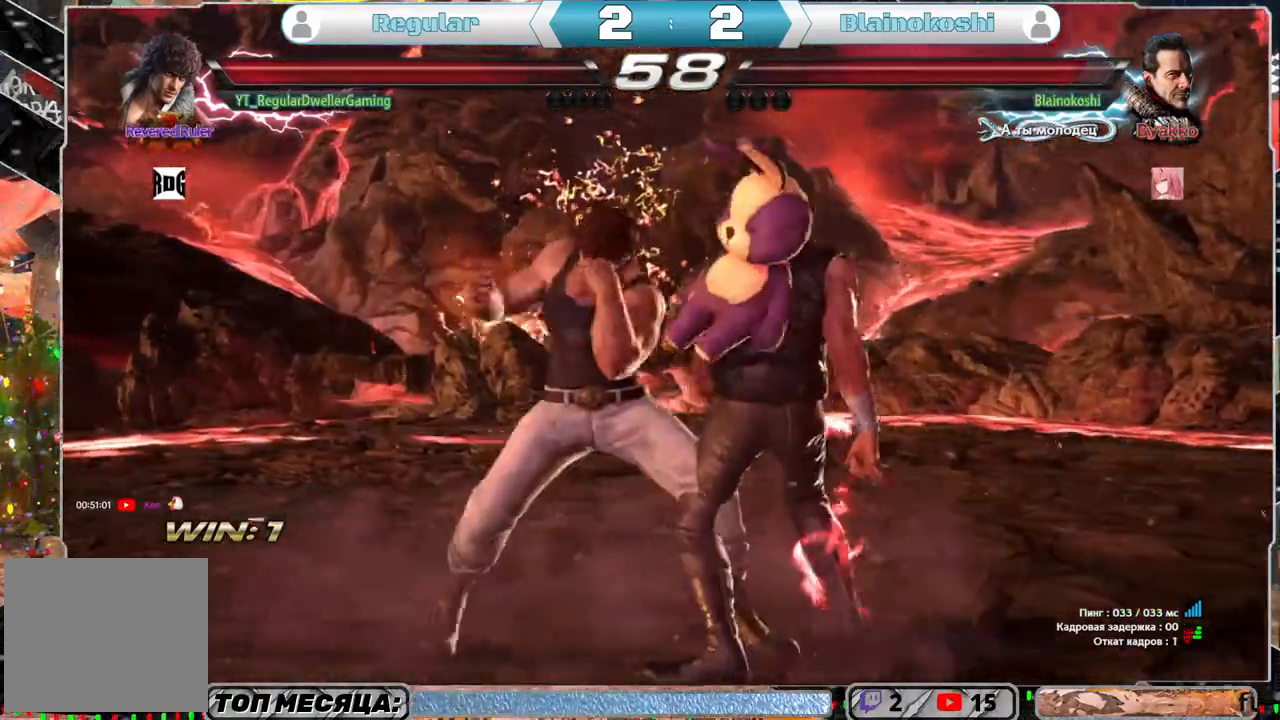
{"buttons": [], "left_stick": "center", "right_stick": "center", "events": []}
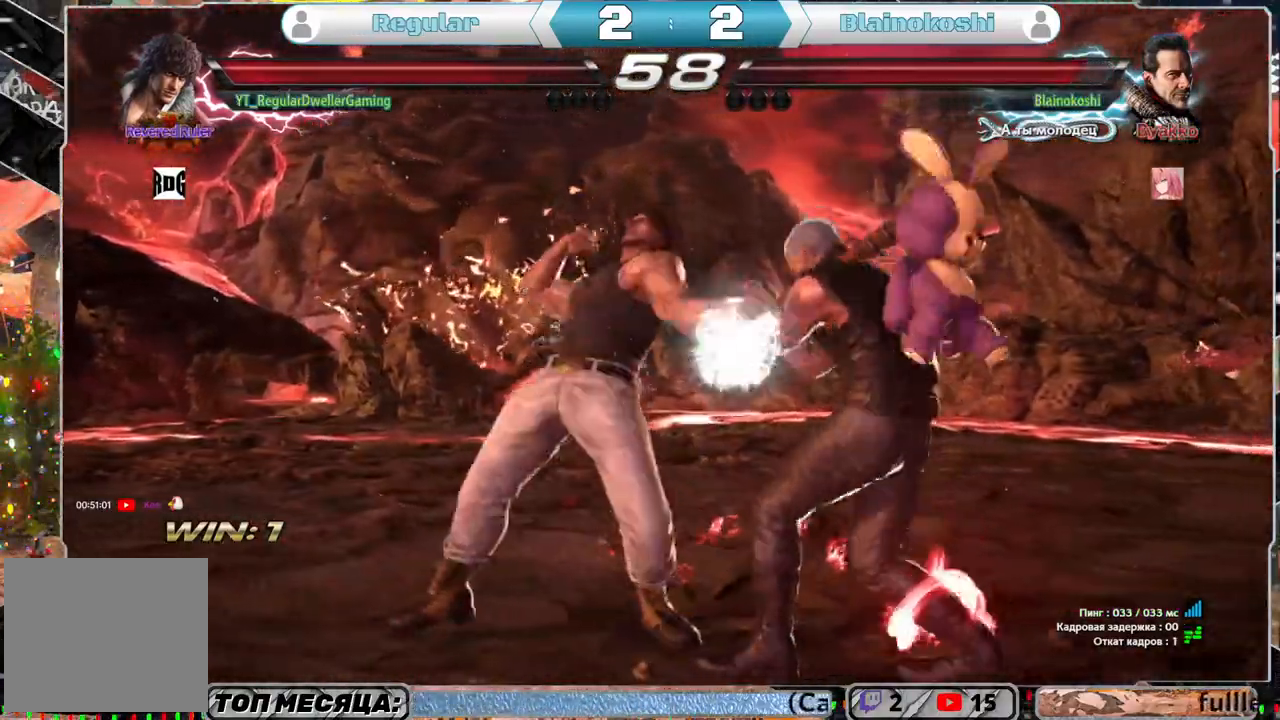
{"buttons": ["DPAD_LEFT"], "left_stick": "center", "right_stick": "center", "events": [[117, "DPAD_LEFT", "down"]]}
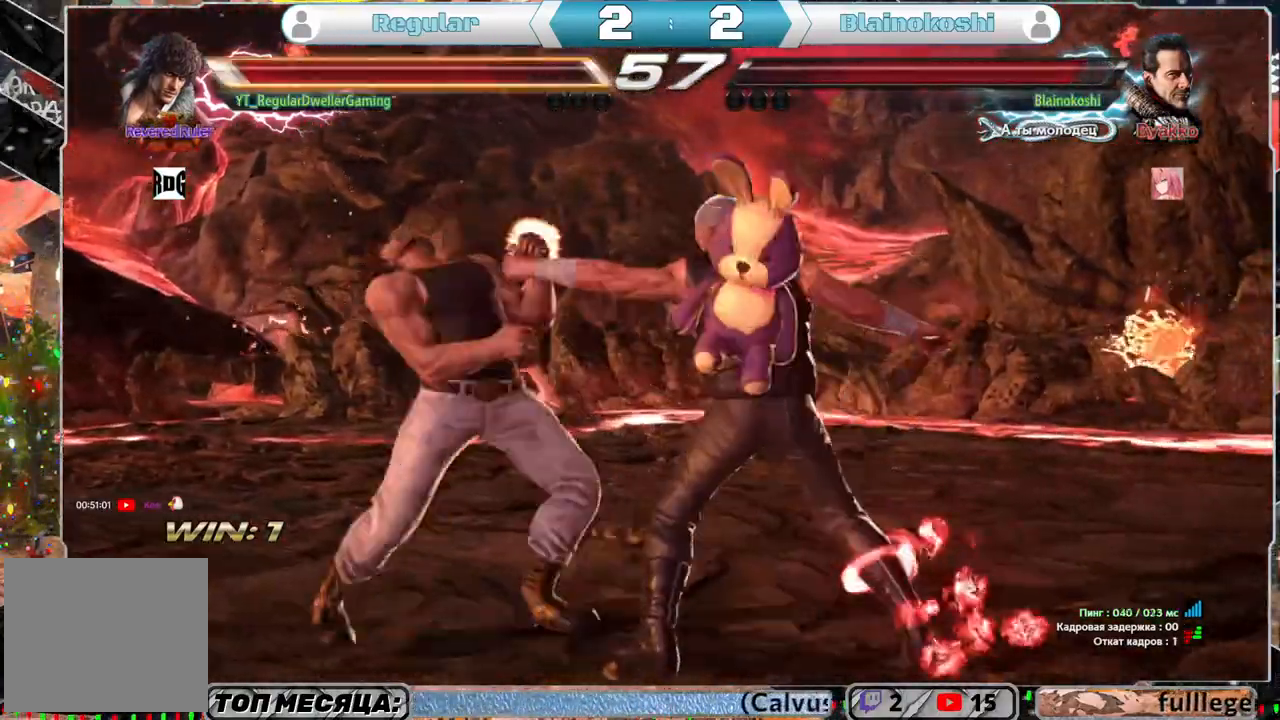
{"buttons": ["DPAD_LEFT"], "left_stick": "center", "right_stick": "center", "events": []}
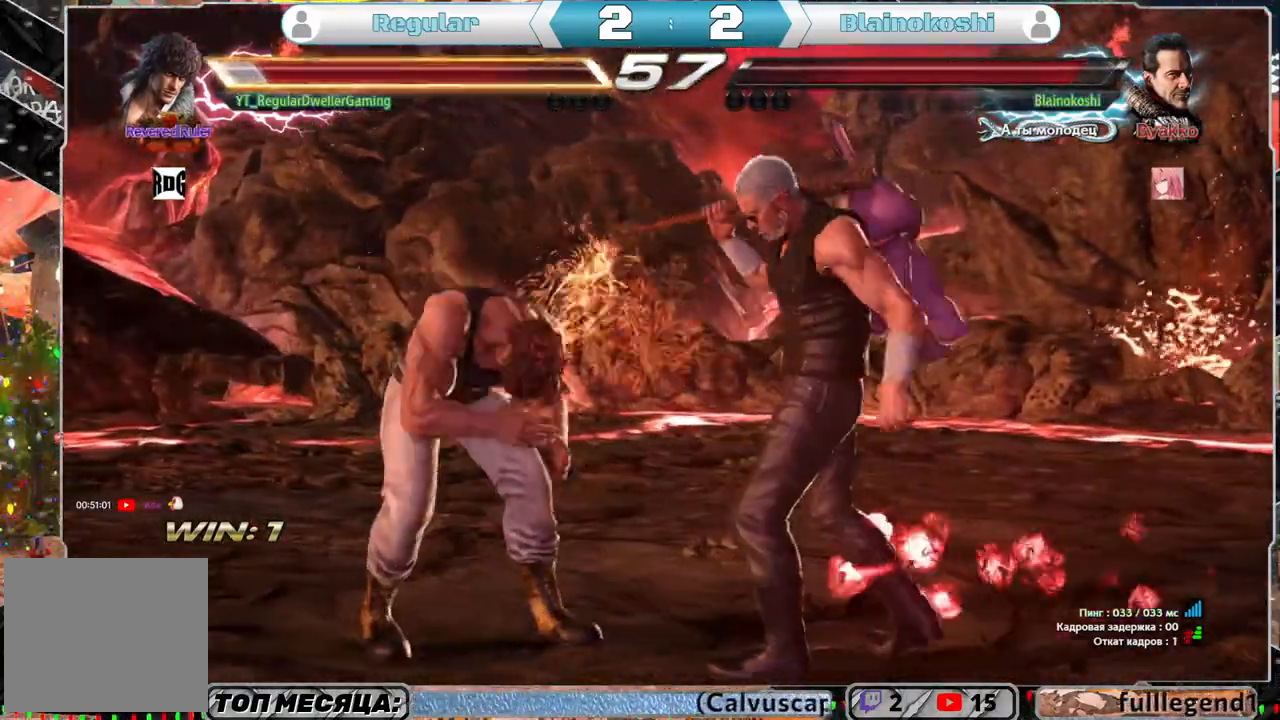
{"buttons": ["DPAD_LEFT"], "left_stick": "center", "right_stick": "center", "events": [[17, "DPAD_LEFT", "up"], [200, "DPAD_LEFT", "down"], [300, "DPAD_LEFT", "up"], [317, "DPAD_LEFT", "down"]]}
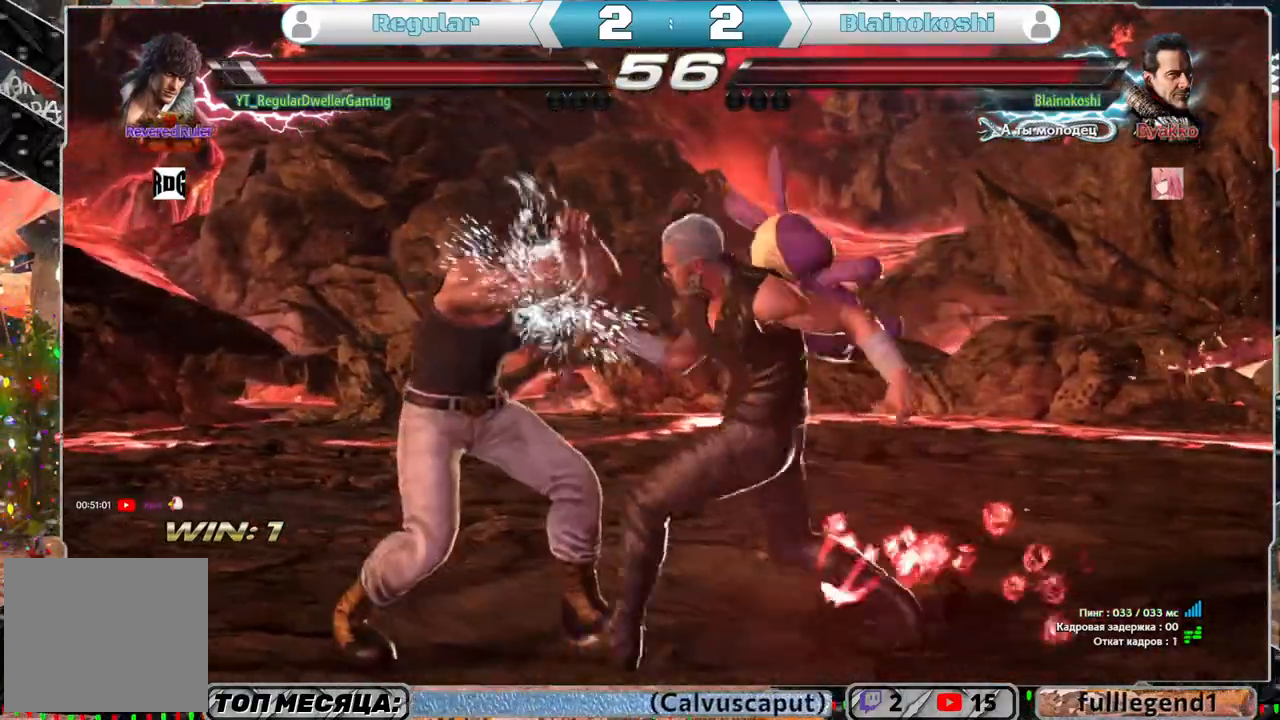
{"buttons": ["DPAD_LEFT"], "left_stick": "center", "right_stick": "center", "events": [[50, "DPAD_LEFT", "up"], [117, "DPAD_LEFT", "down"], [400, "DPAD_LEFT", "up"], [483, "DPAD_LEFT", "down"]]}
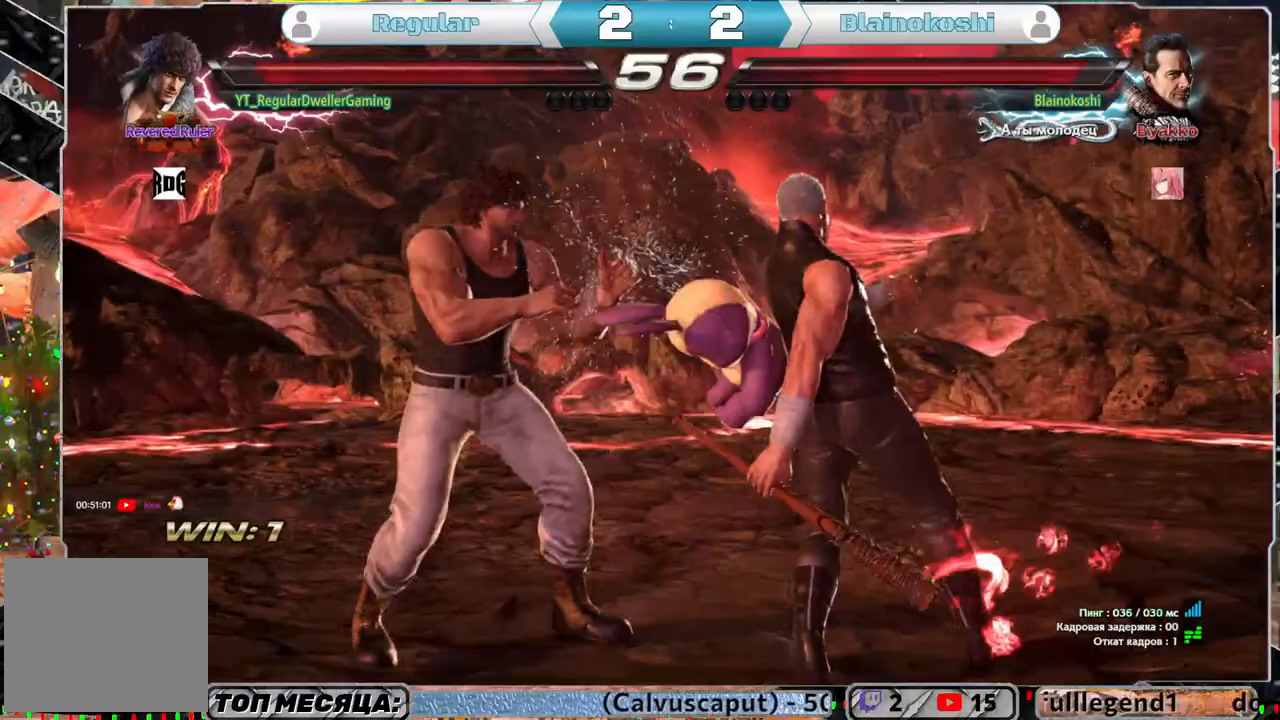
{"buttons": ["DPAD_LEFT"], "left_stick": "center", "right_stick": "center", "events": [[50, "DPAD_LEFT", "up"], [133, "DPAD_LEFT", "down"], [217, "DPAD_DOWN", "down"], [283, "DPAD_DOWN", "up"], [317, "DPAD_LEFT", "up"], [383, "DPAD_LEFT", "down"]]}
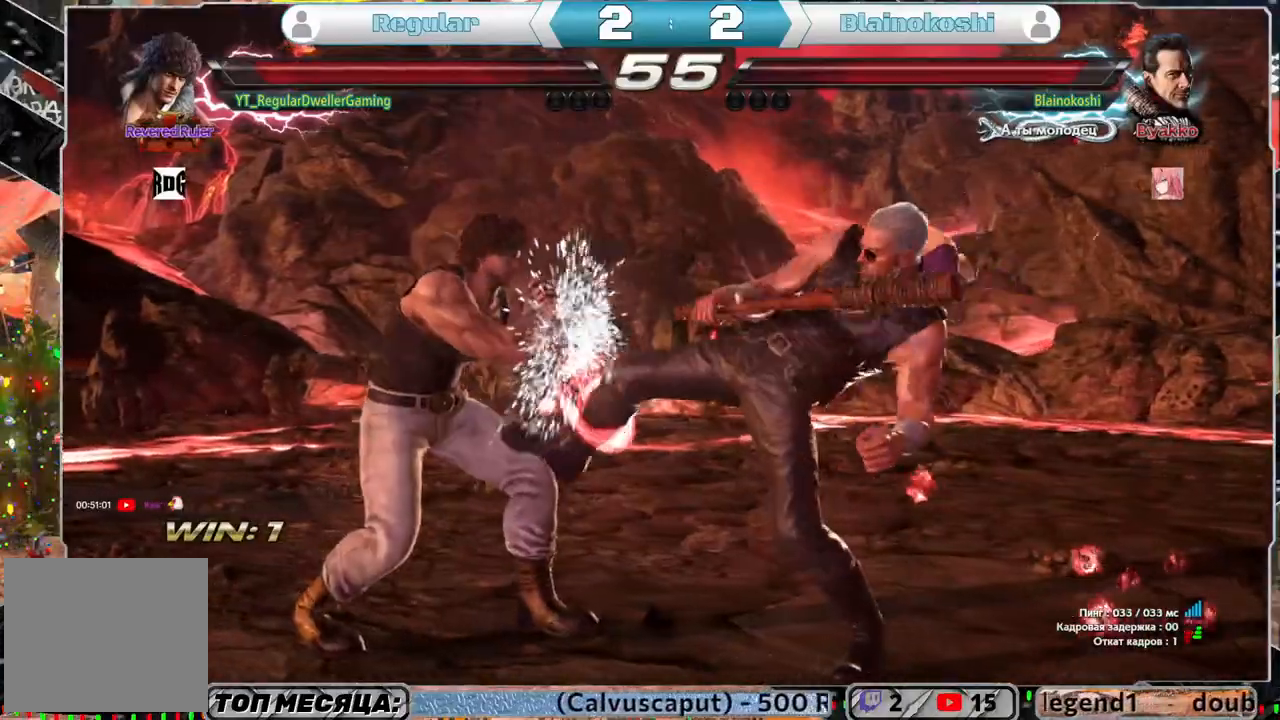
{"buttons": [], "left_stick": "center", "right_stick": "center", "events": [[117, "DPAD_LEFT", "up"], [250, "DPAD_LEFT", "down"], [317, "DPAD_LEFT", "up"]]}
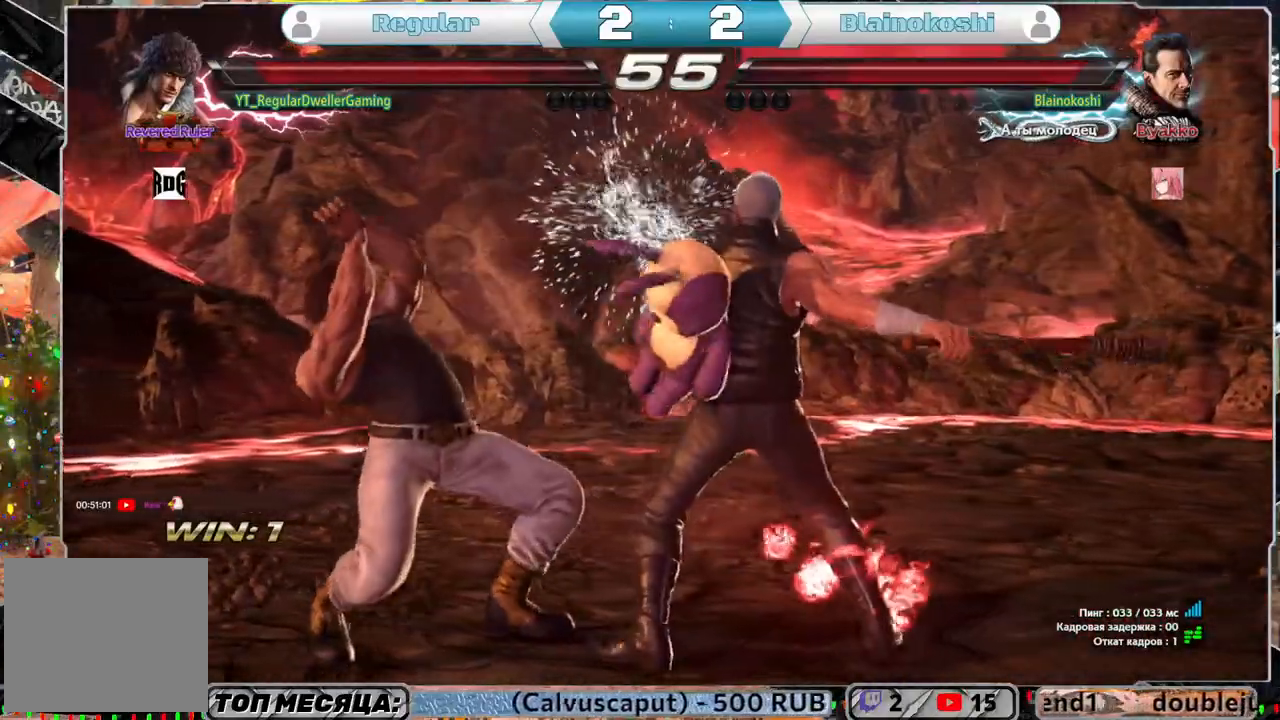
{"buttons": [], "left_stick": "center", "right_stick": "center", "events": [[83, "SQUARE", "down"], [150, "SQUARE", "up"], [183, "TRIANGLE", "down"], [283, "TRIANGLE", "up"]]}
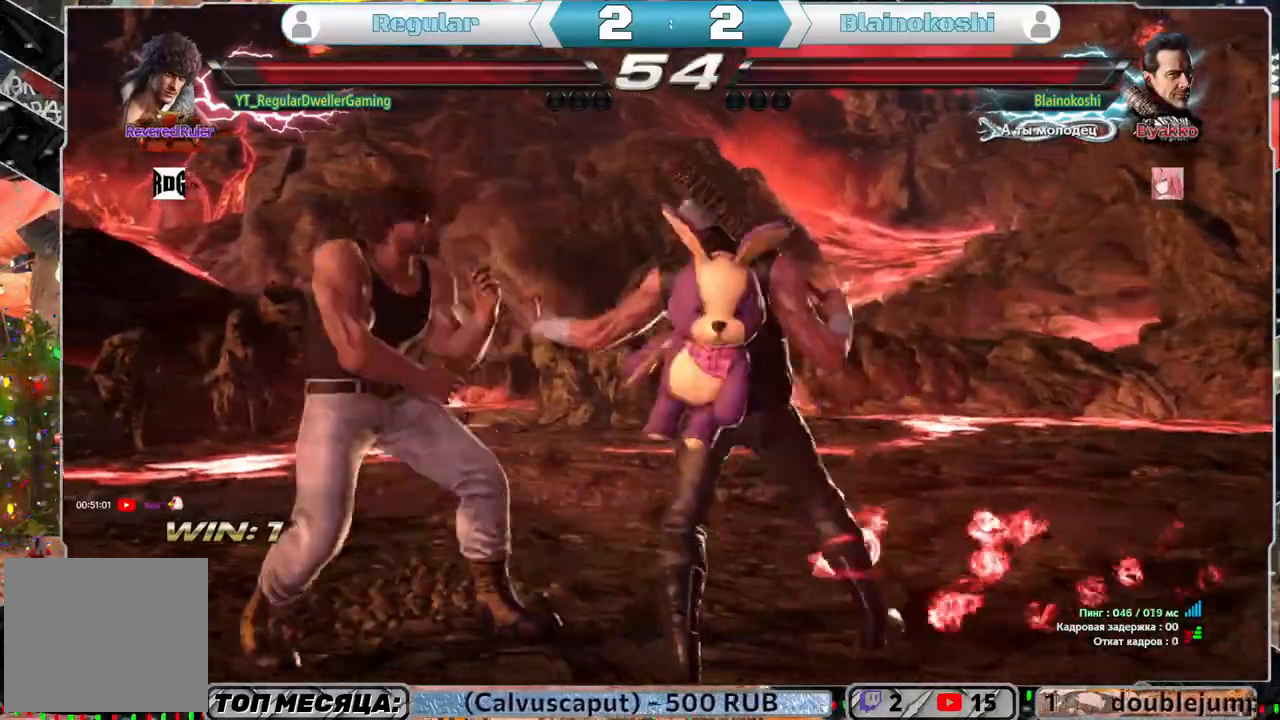
{"buttons": ["DPAD_LEFT"], "left_stick": "center", "right_stick": "center", "events": [[100, "DPAD_LEFT", "down"], [267, "DPAD_LEFT", "up"], [350, "DPAD_LEFT", "down"], [450, "DPAD_LEFT", "up"], [483, "DPAD_LEFT", "down"]]}
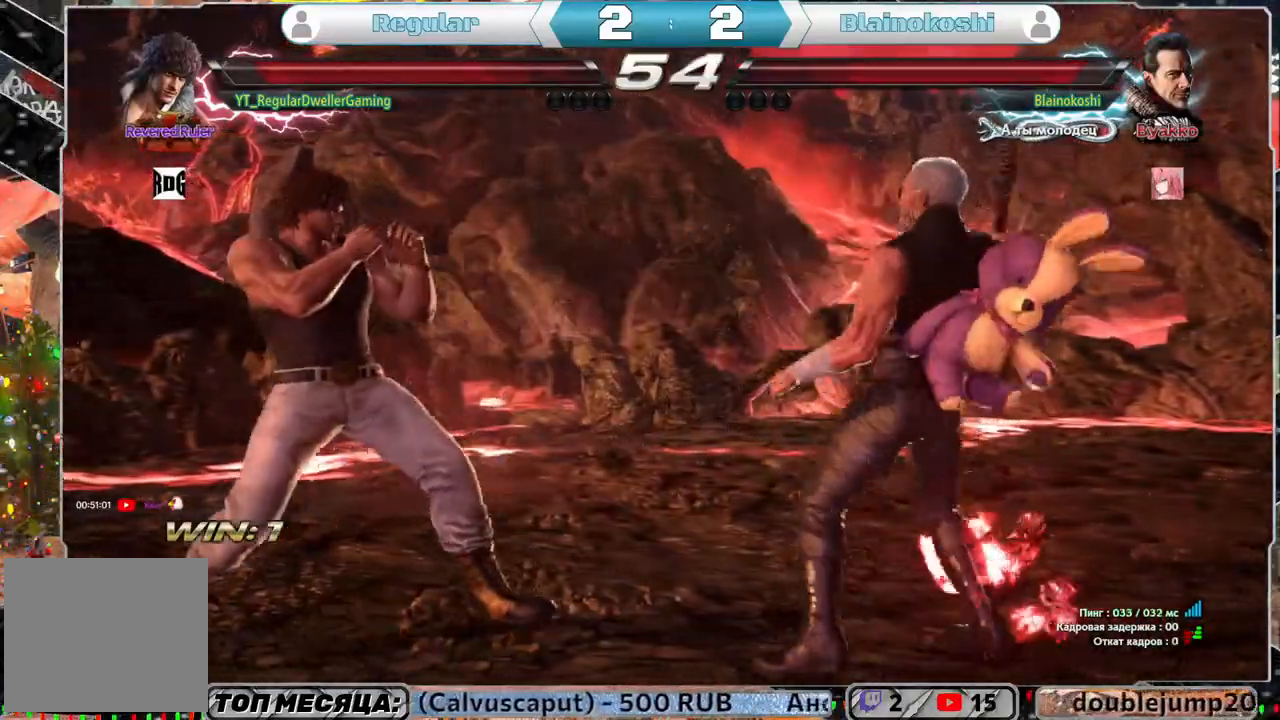
{"buttons": ["DPAD_DOWN", "DPAD_RIGHT"], "left_stick": "center", "right_stick": "center", "events": [[150, "DPAD_LEFT", "up"], [217, "DPAD_LEFT", "down"], [350, "DPAD_LEFT", "up"], [417, "DPAD_DOWN", "down"], [450, "DPAD_RIGHT", "down"]]}
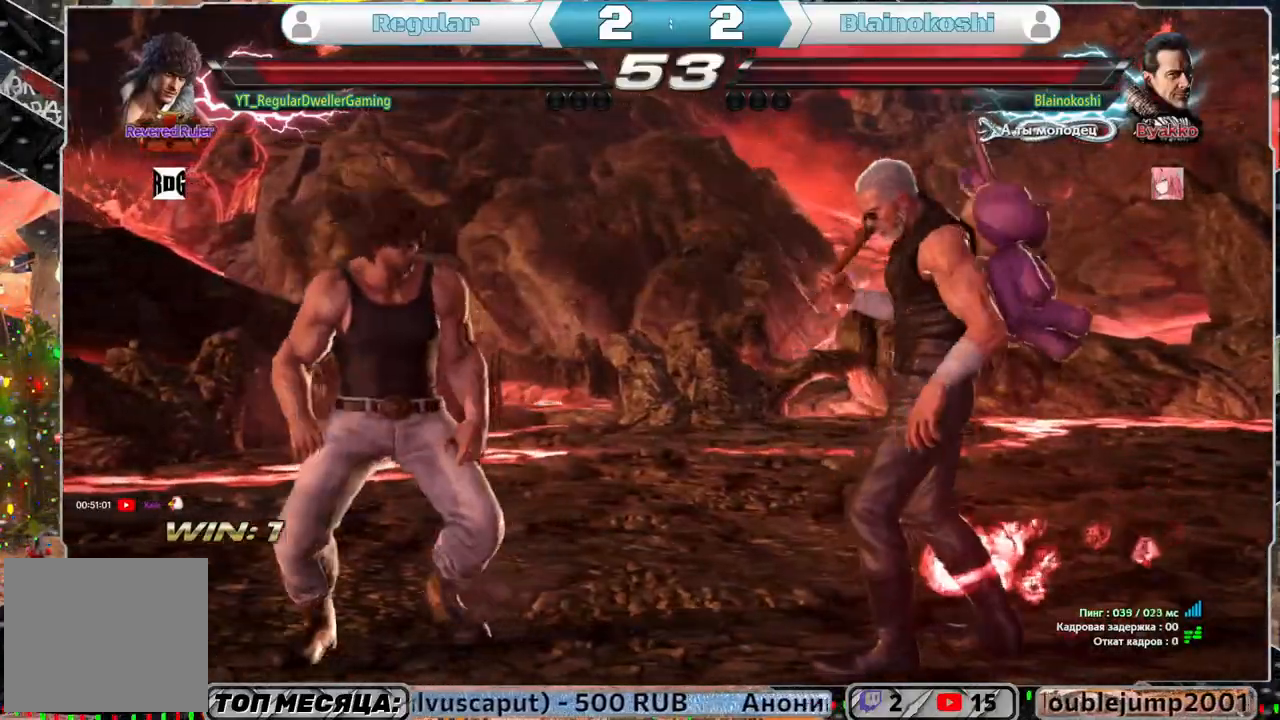
{"buttons": [], "left_stick": "center", "right_stick": "center", "events": [[17, "TRIANGLE", "down"], [50, "DPAD_RIGHT", "up"], [50, "TRIANGLE", "up"], [83, "DPAD_DOWN", "up"], [83, "SQUARE", "down"], [217, "SQUARE", "up"]]}
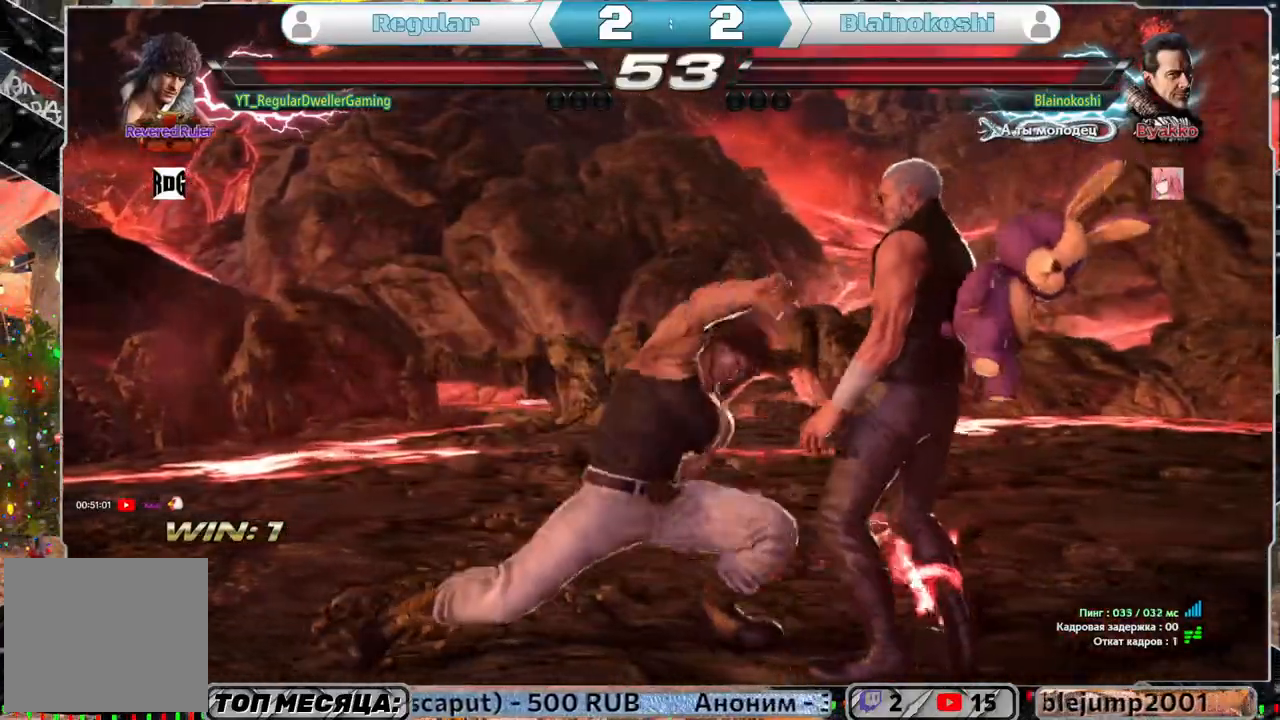
{"buttons": ["DPAD_LEFT"], "left_stick": "center", "right_stick": "center", "events": [[383, "DPAD_LEFT", "down"]]}
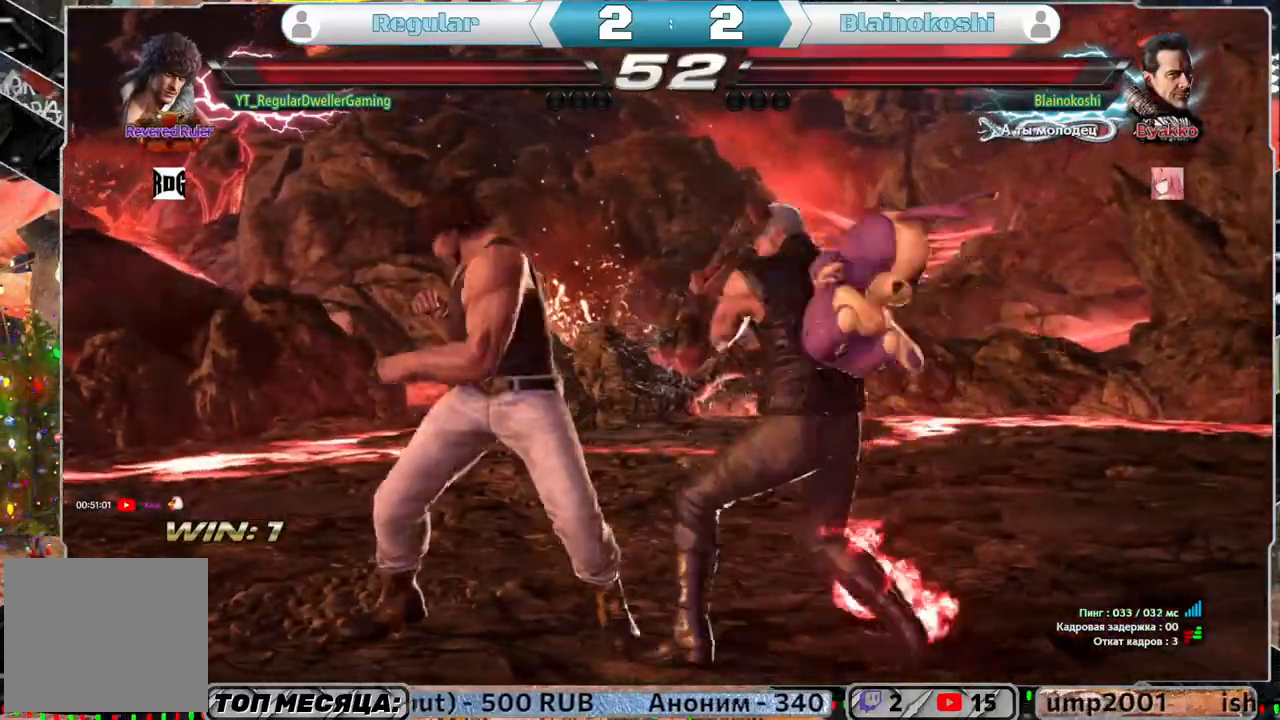
{"buttons": ["DPAD_LEFT"], "left_stick": "center", "right_stick": "center", "events": []}
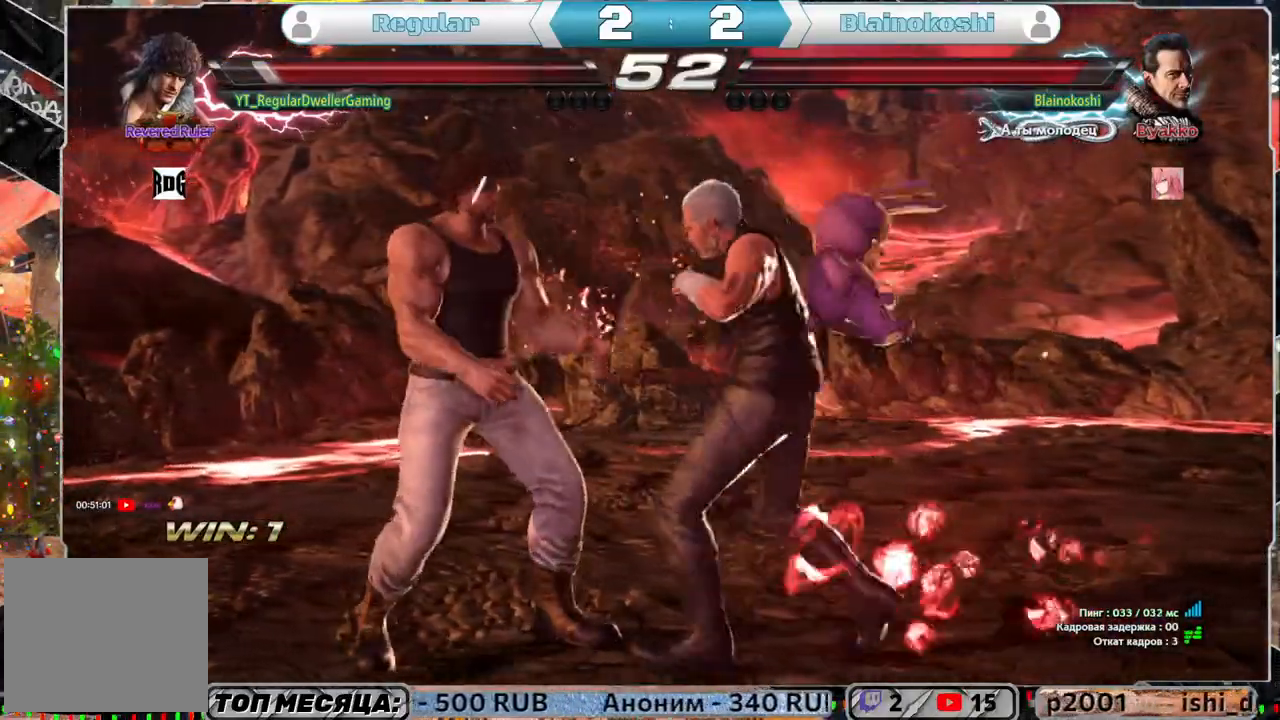
{"buttons": ["DPAD_LEFT"], "left_stick": "center", "right_stick": "center", "events": [[383, "L1", "down"], [417, "L1", "up"]]}